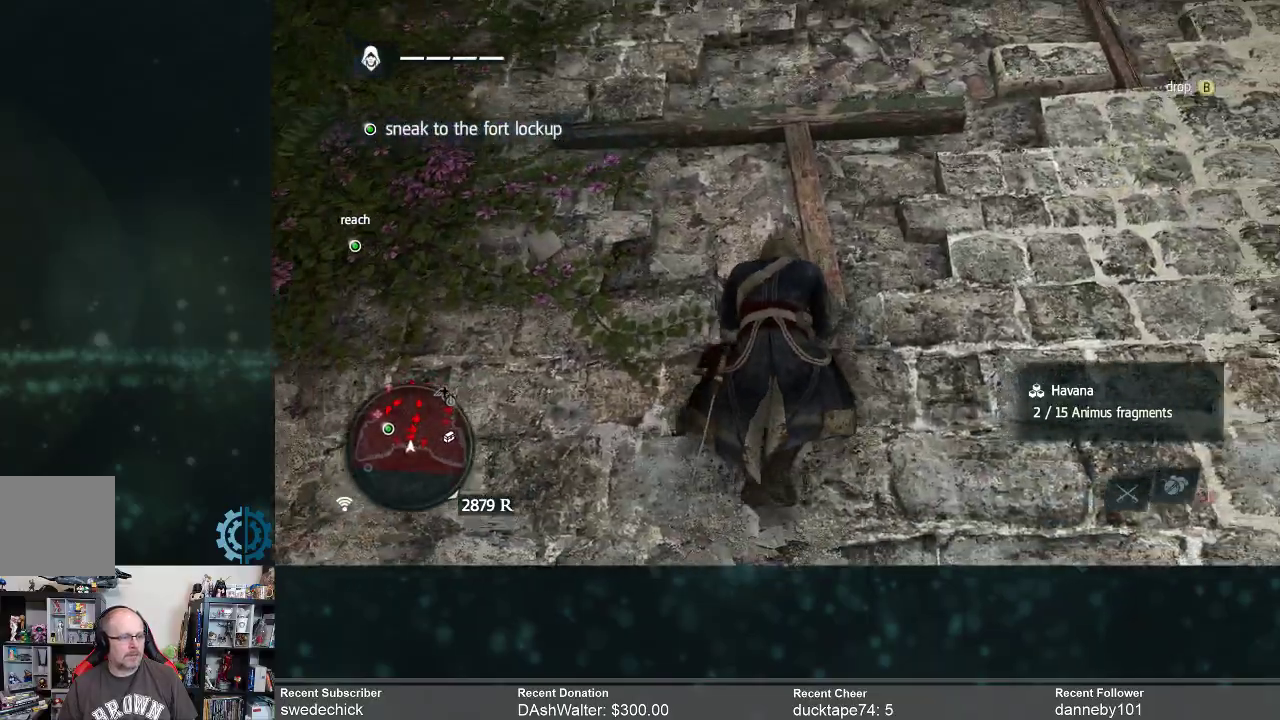
Gameplay with a controller (Xbox layout); each line is a JSON object with the inputs held at the frame after it. "events" lists button and stick changes between this image and that frame as [ms after this image, input, new state], when the widget could be followed in between. Not read: Z.
{"buttons": ["R2"], "left_stick": "up", "right_stick": "center", "events": []}
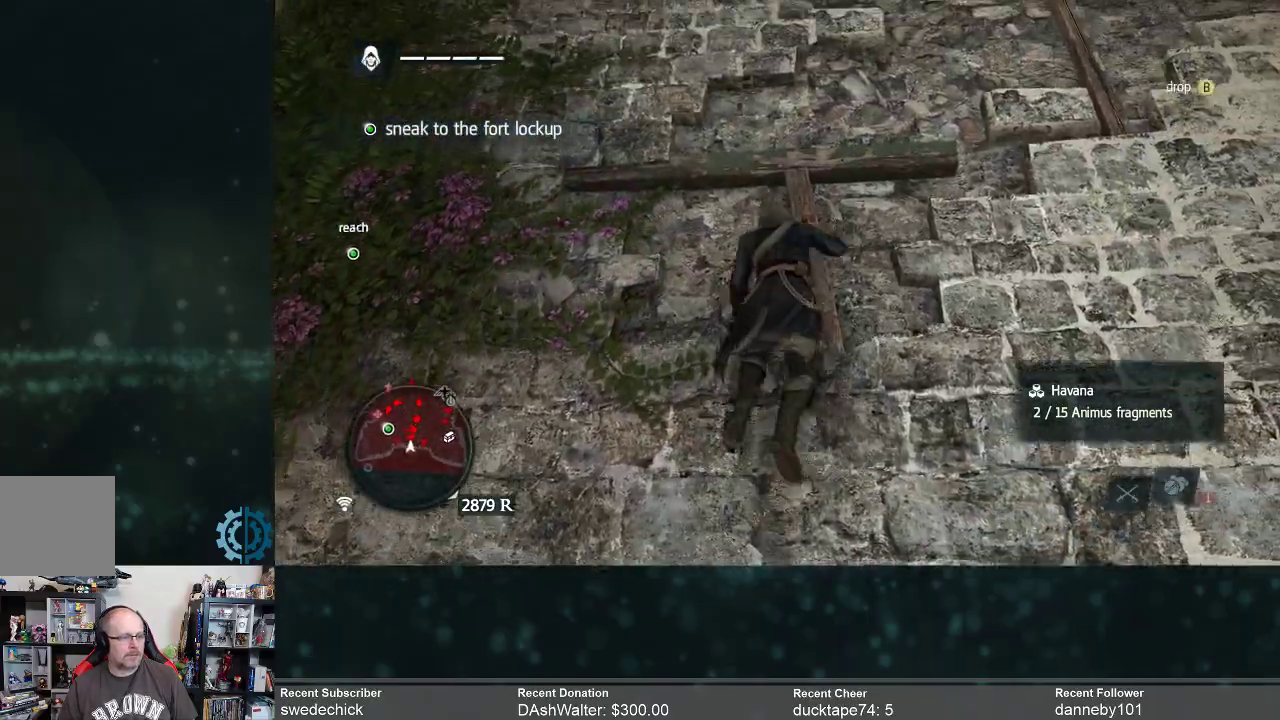
{"buttons": [], "left_stick": "up", "right_stick": "center", "events": [[33, "R2", "up"], [133, "left_stick", "center"], [367, "left_stick", "up"]]}
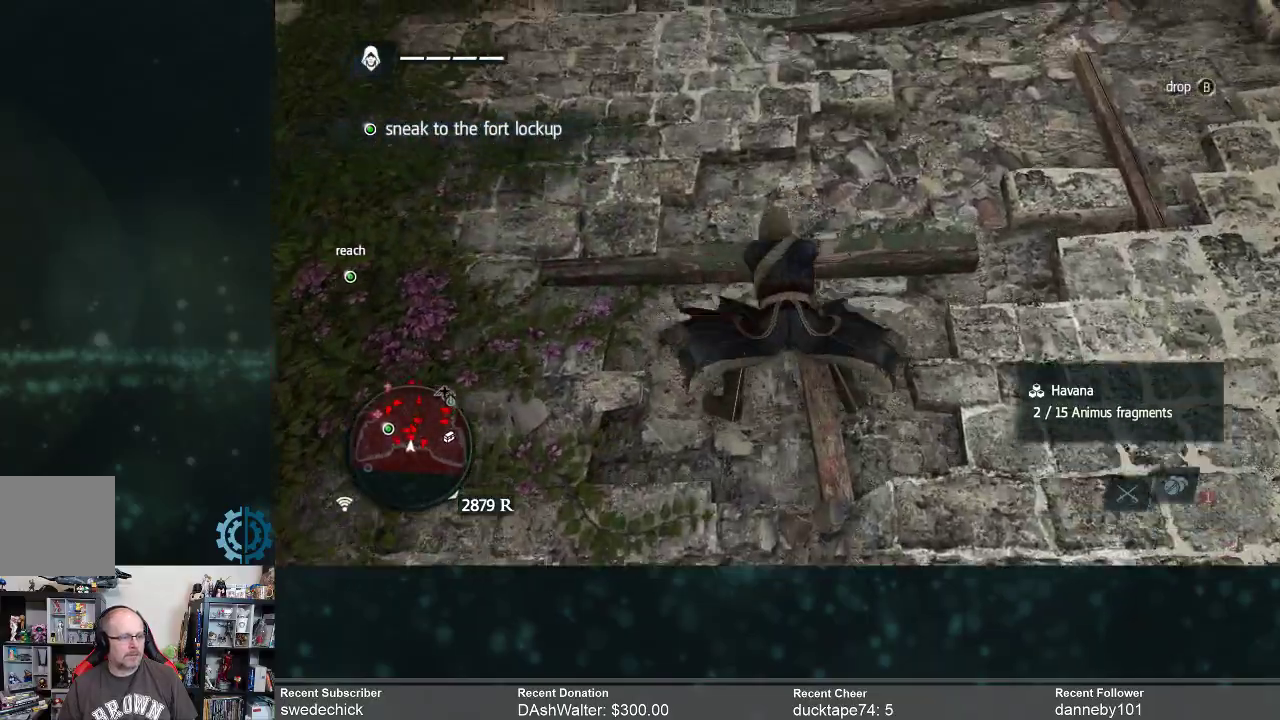
{"buttons": [], "left_stick": "right", "right_stick": "center", "events": [[100, "left_stick", "center"], [100, "right_stick", "right"], [233, "left_stick", "right"], [267, "right_stick", "center"]]}
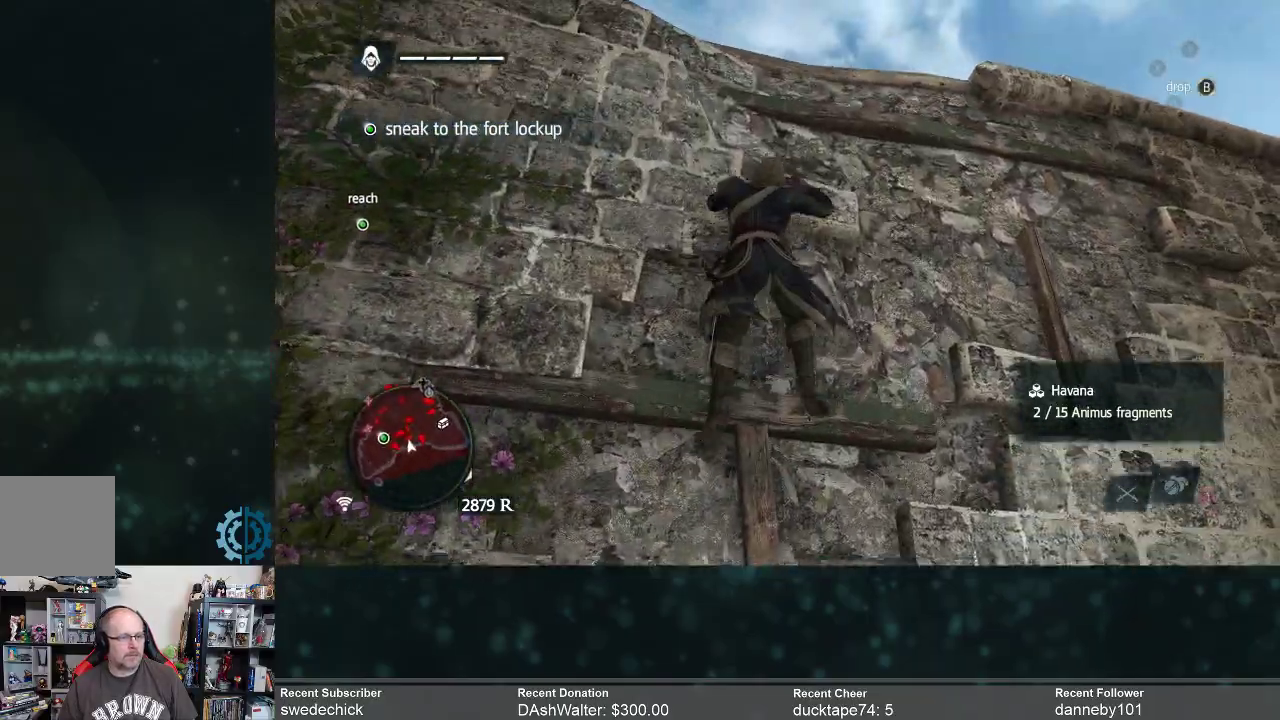
{"buttons": [], "left_stick": "right", "right_stick": "center", "events": []}
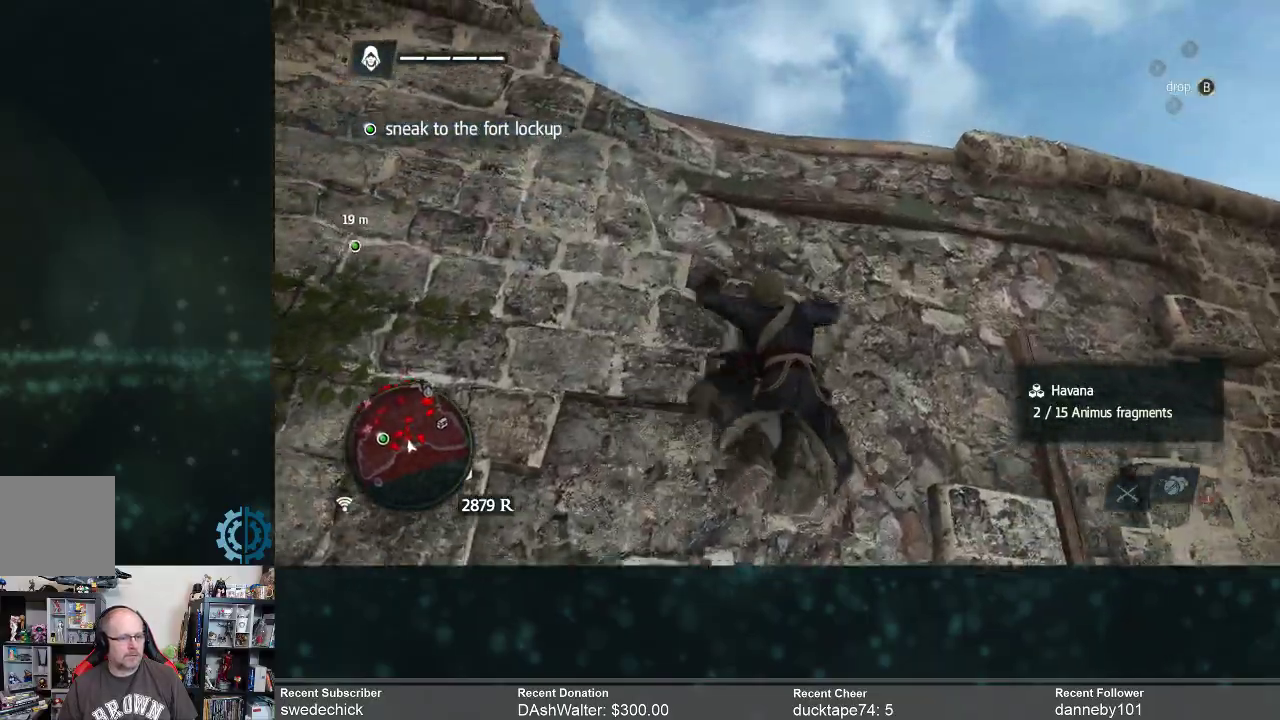
{"buttons": [], "left_stick": "up", "right_stick": "center", "events": [[233, "right_stick", "down"], [367, "left_stick", "up"], [433, "right_stick", "center"]]}
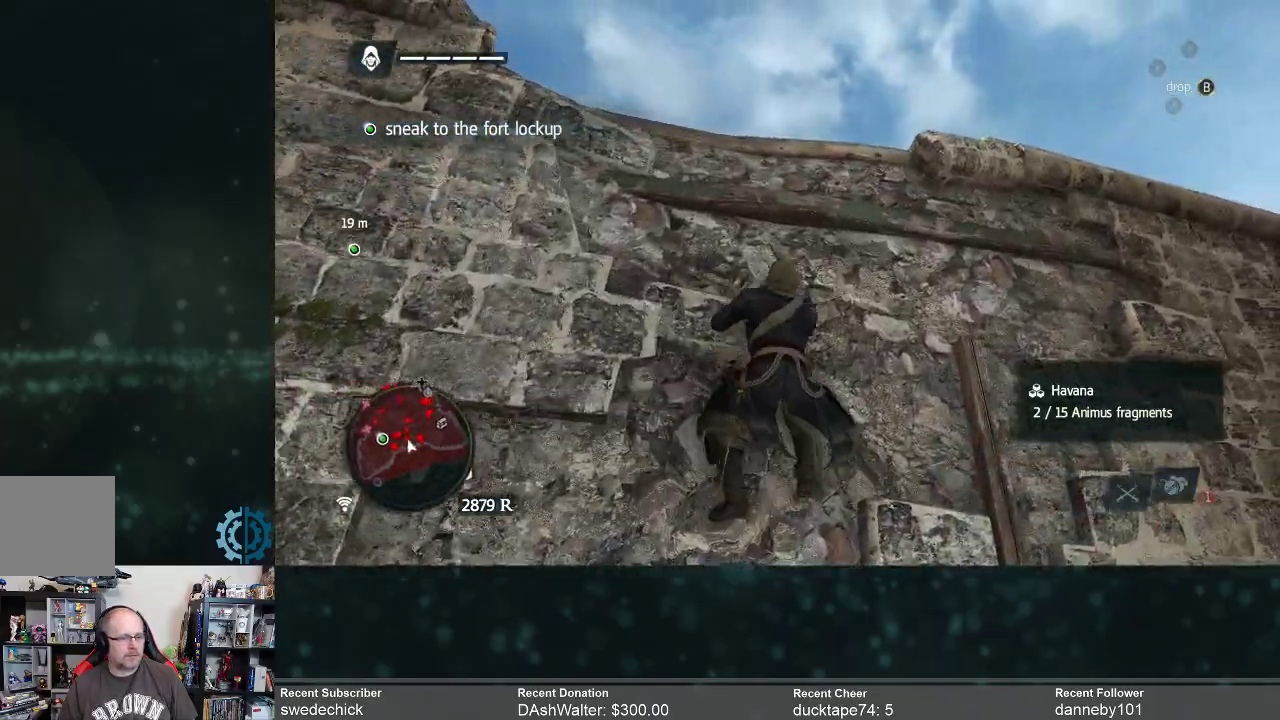
{"buttons": [], "left_stick": "up", "right_stick": "center", "events": []}
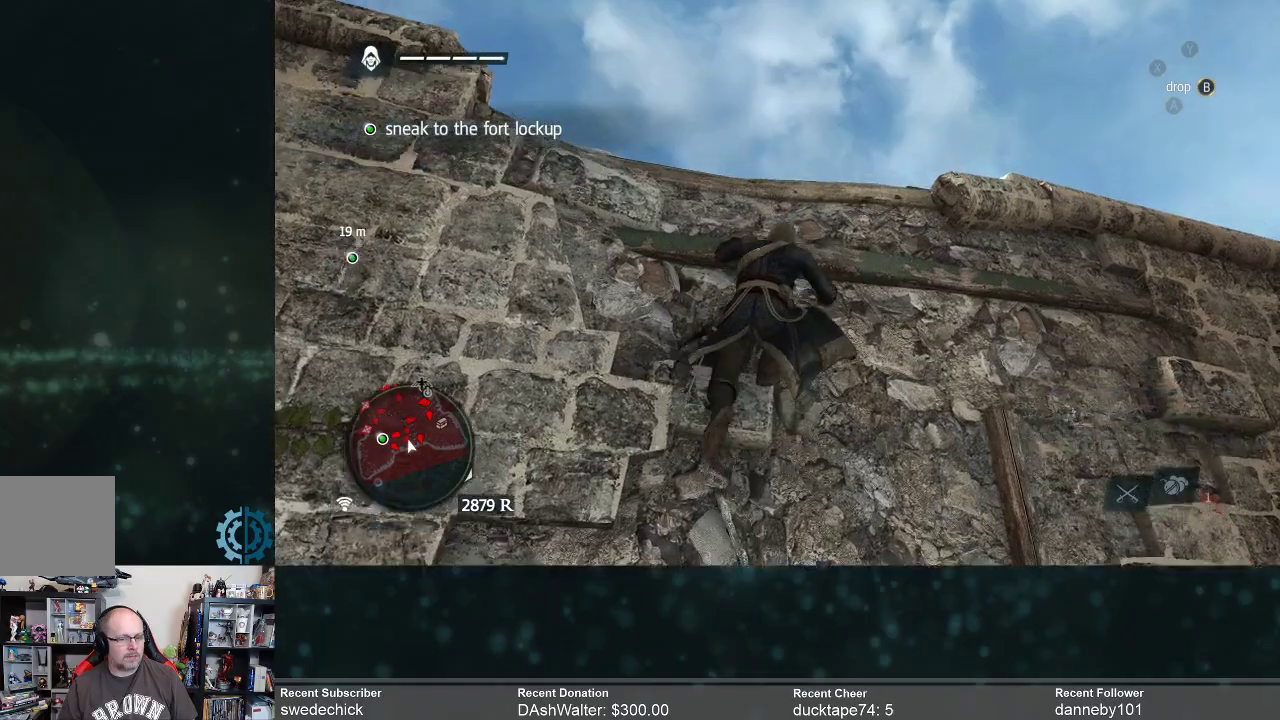
{"buttons": [], "left_stick": "up", "right_stick": "center", "events": [[67, "left_stick", "center"], [67, "right_stick", "down"], [367, "left_stick", "up"], [467, "right_stick", "center"]]}
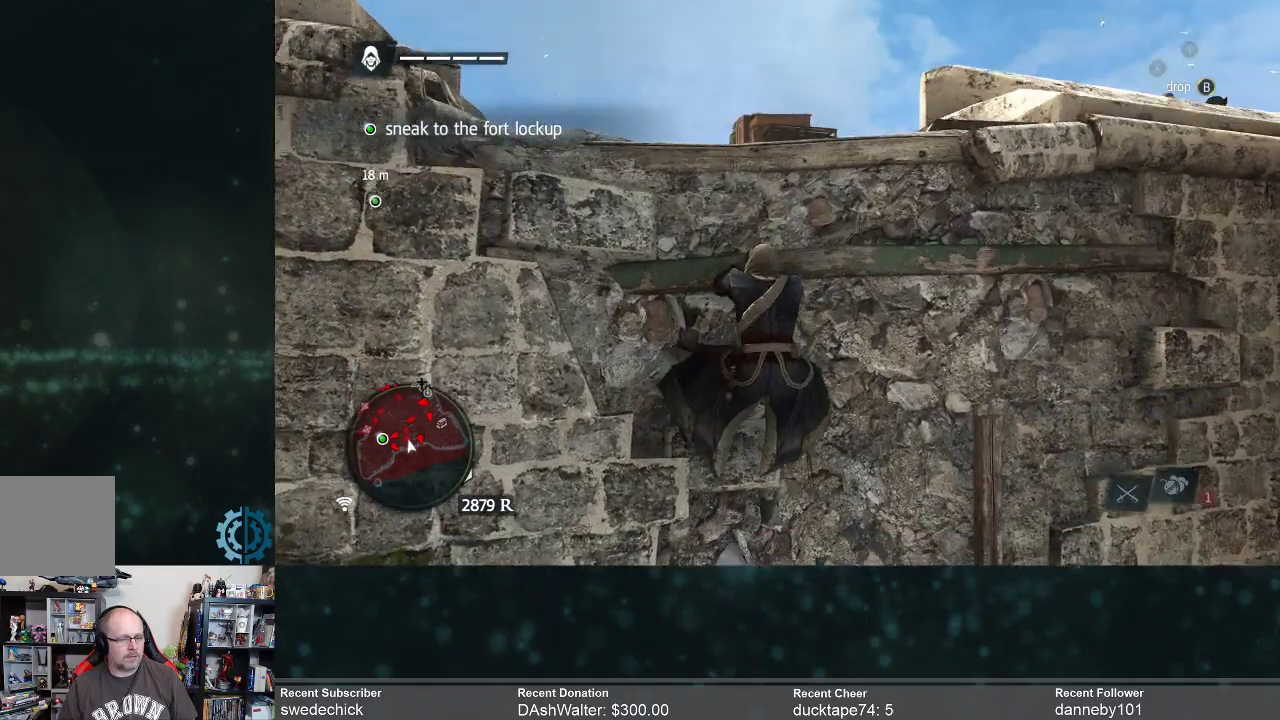
{"buttons": [], "left_stick": "up", "right_stick": "down", "events": [[200, "left_stick", "center"], [333, "right_stick", "down"], [467, "left_stick", "up"]]}
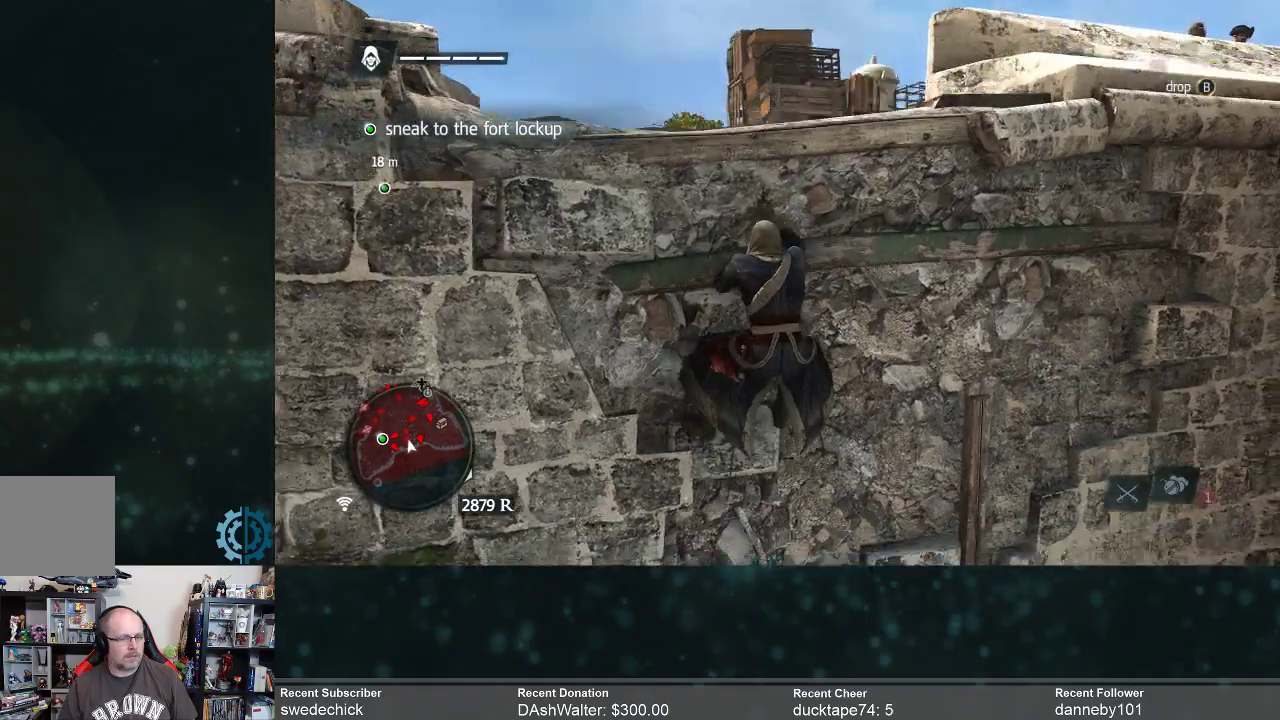
{"buttons": [], "left_stick": "center", "right_stick": "center", "events": [[133, "right_stick", "center"], [267, "left_stick", "center"]]}
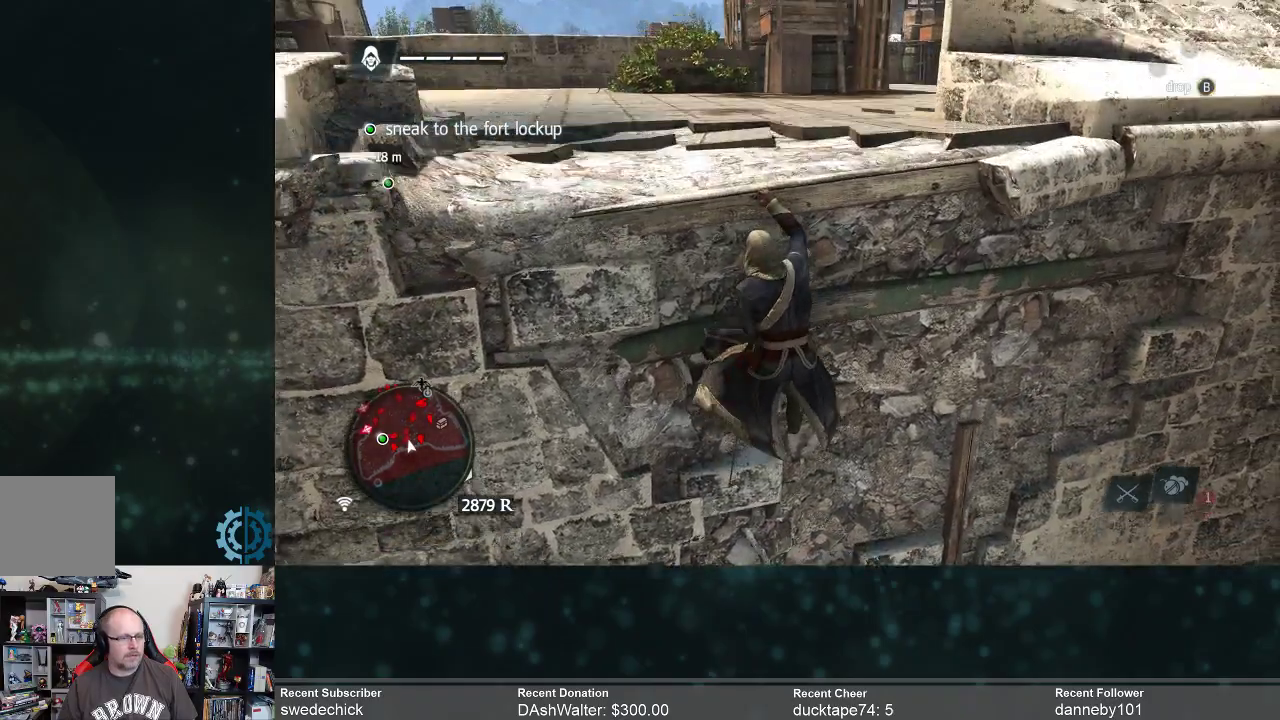
{"buttons": [], "left_stick": "center", "right_stick": "center", "events": []}
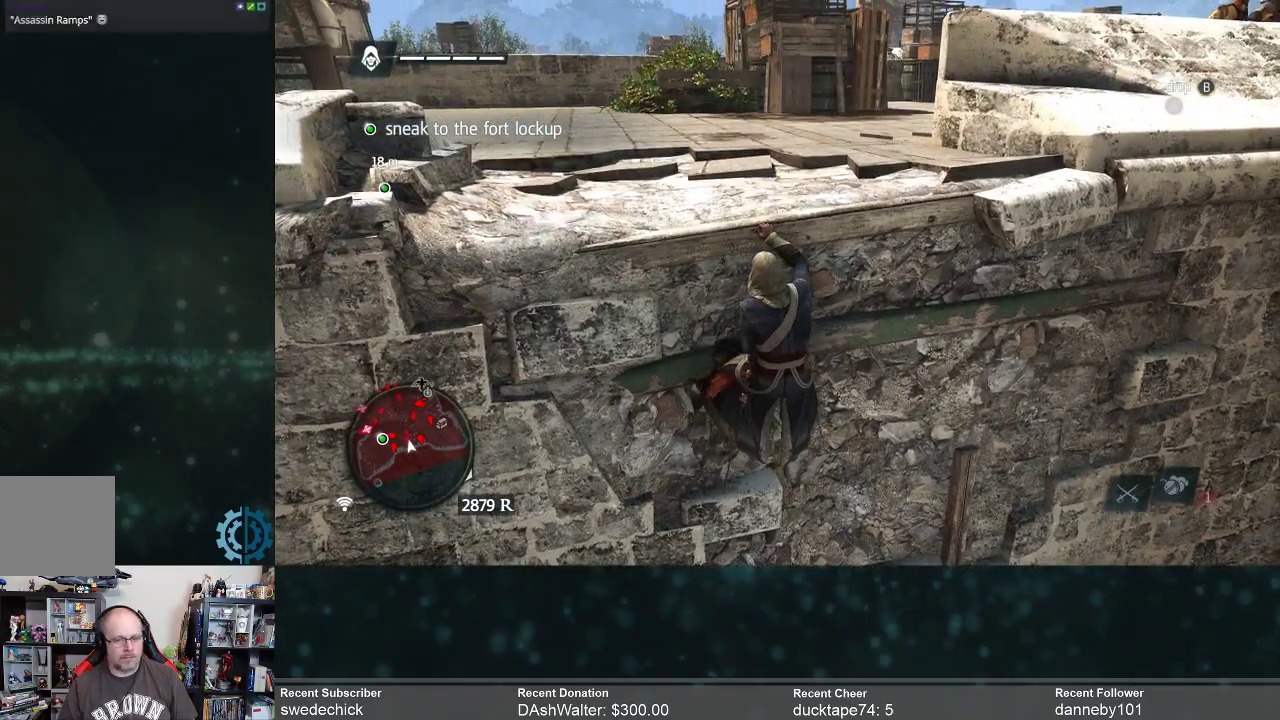
{"buttons": [], "left_stick": "center", "right_stick": "center", "events": []}
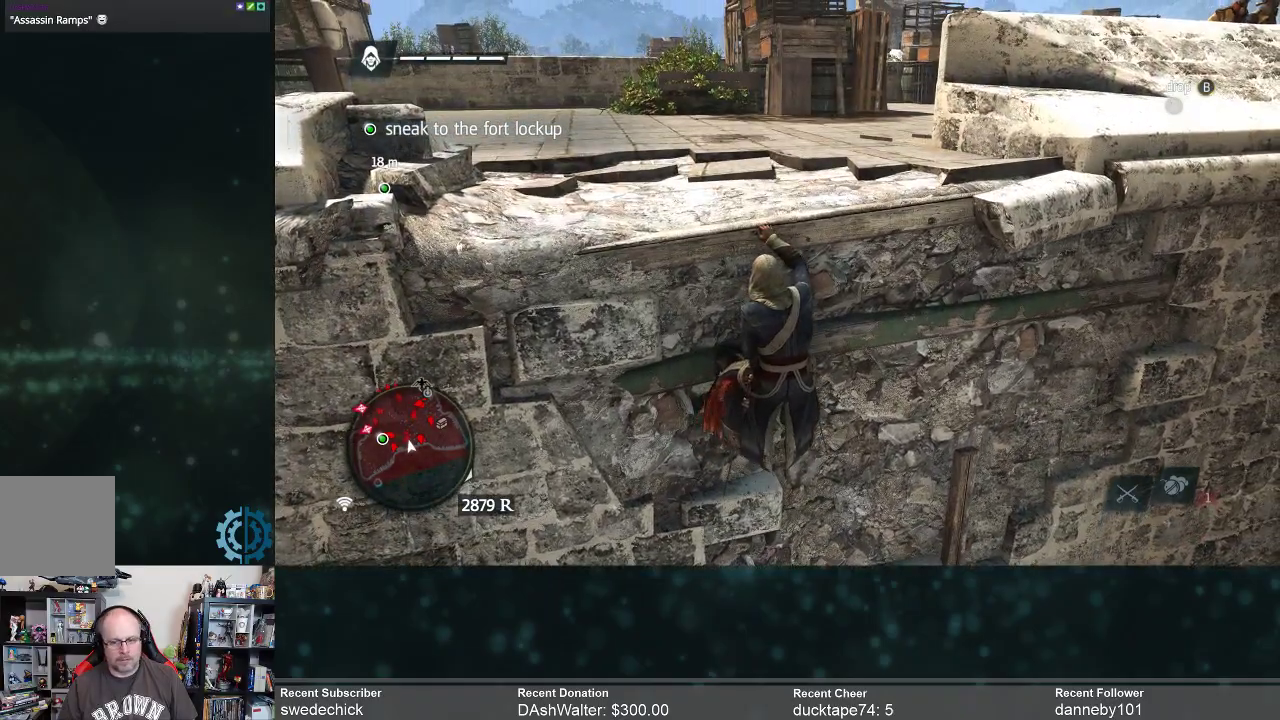
{"buttons": [], "left_stick": "center", "right_stick": "center", "events": [[100, "left_stick", "up"], [233, "left_stick", "center"]]}
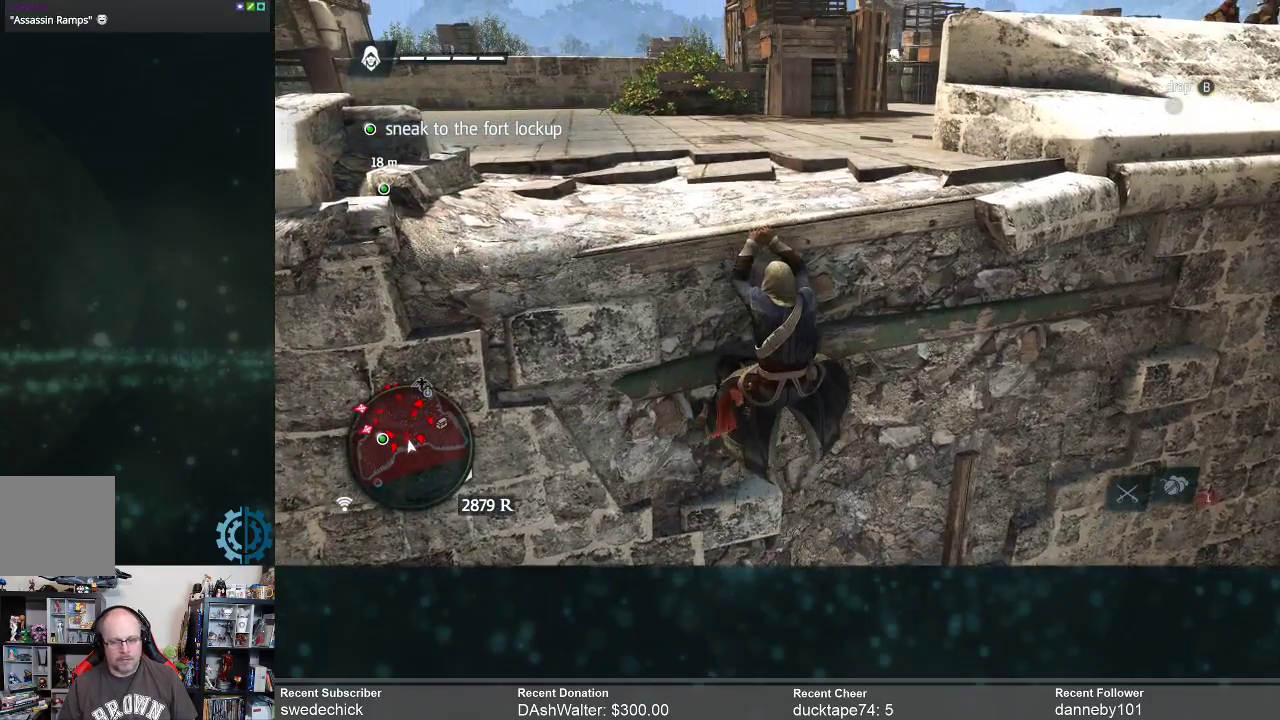
{"buttons": [], "left_stick": "up", "right_stick": "center", "events": [[267, "left_stick", "up"]]}
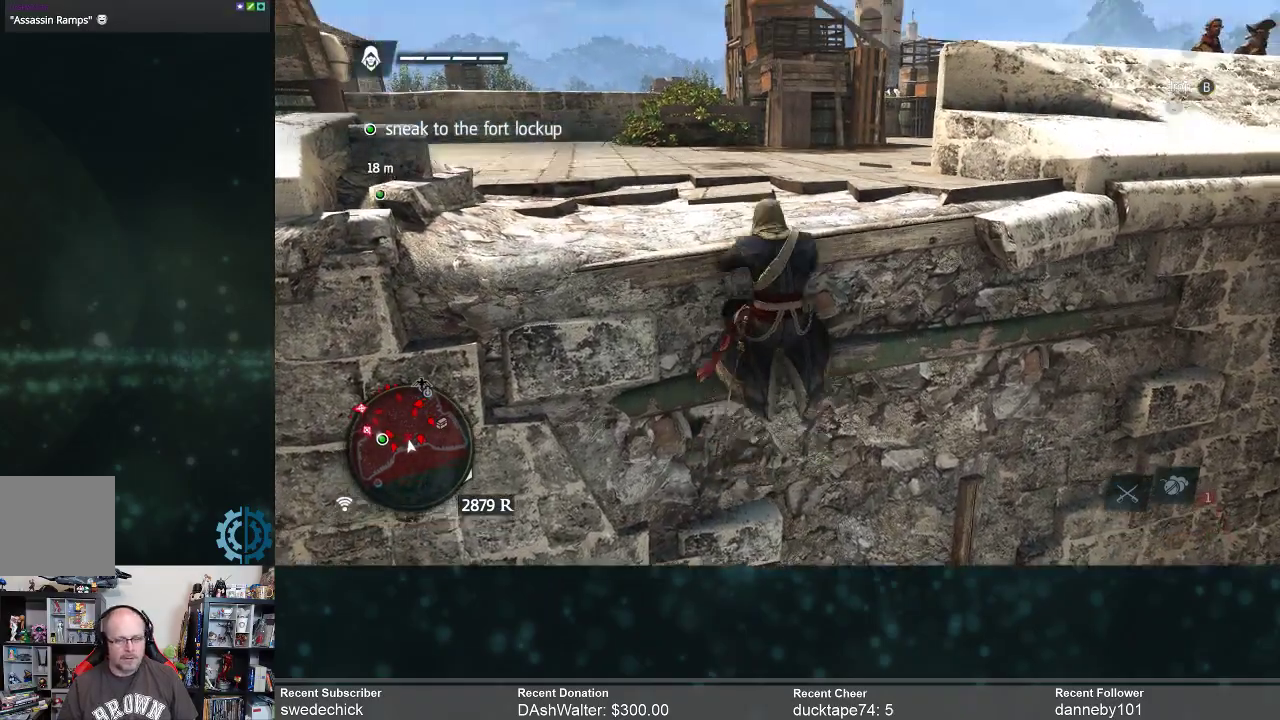
{"buttons": [], "left_stick": "center", "right_stick": "center", "events": [[200, "left_stick", "center"]]}
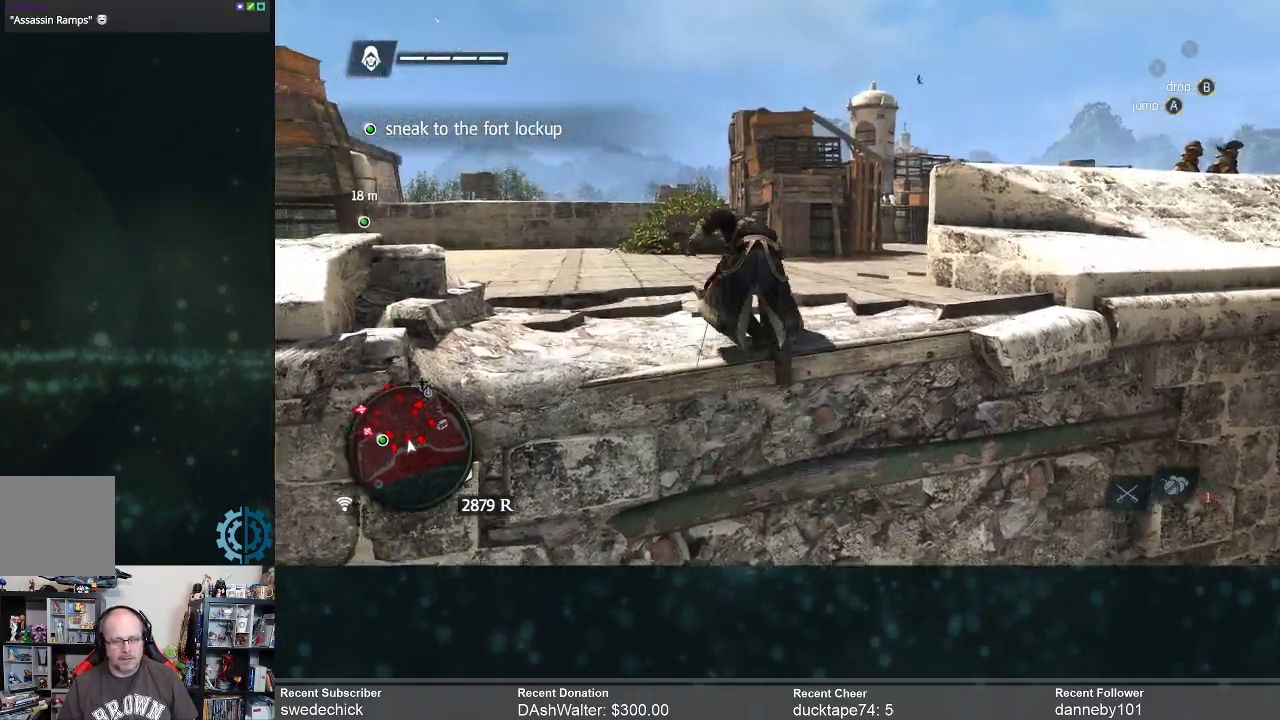
{"buttons": [], "left_stick": "center", "right_stick": "down-right", "events": [[367, "right_stick", "down-right"]]}
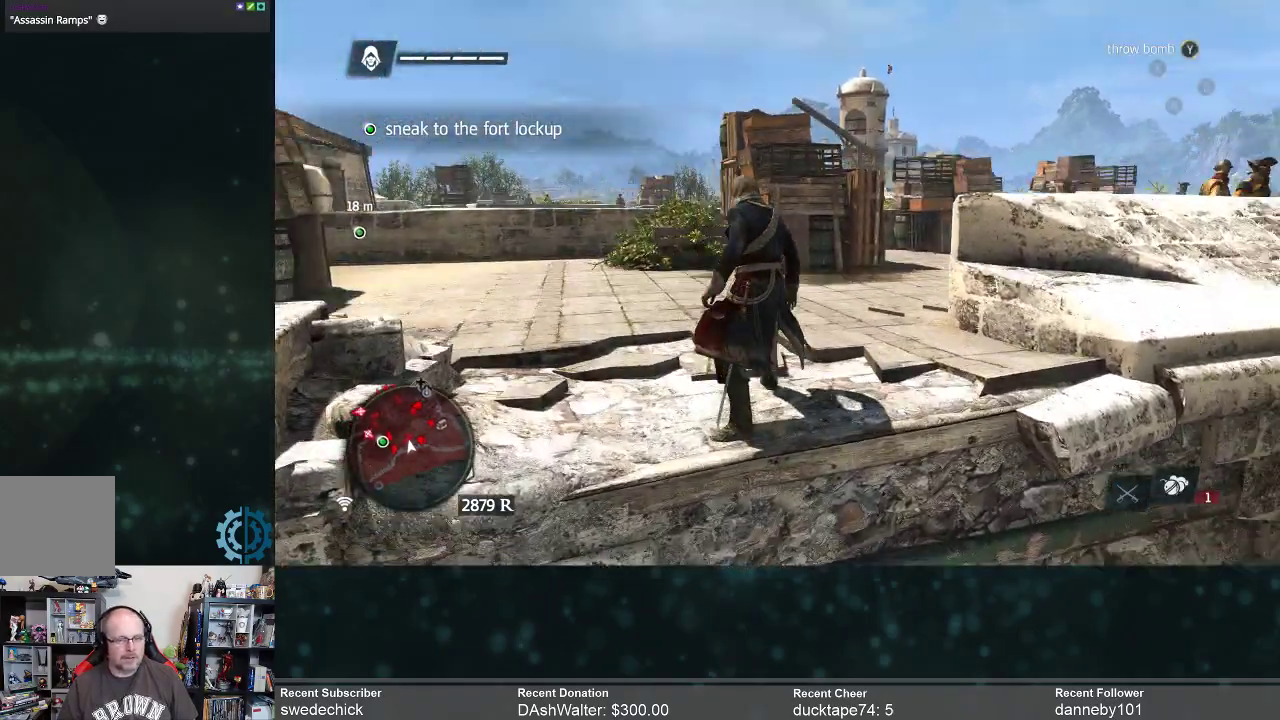
{"buttons": [], "left_stick": "center", "right_stick": "center", "events": [[167, "right_stick", "center"]]}
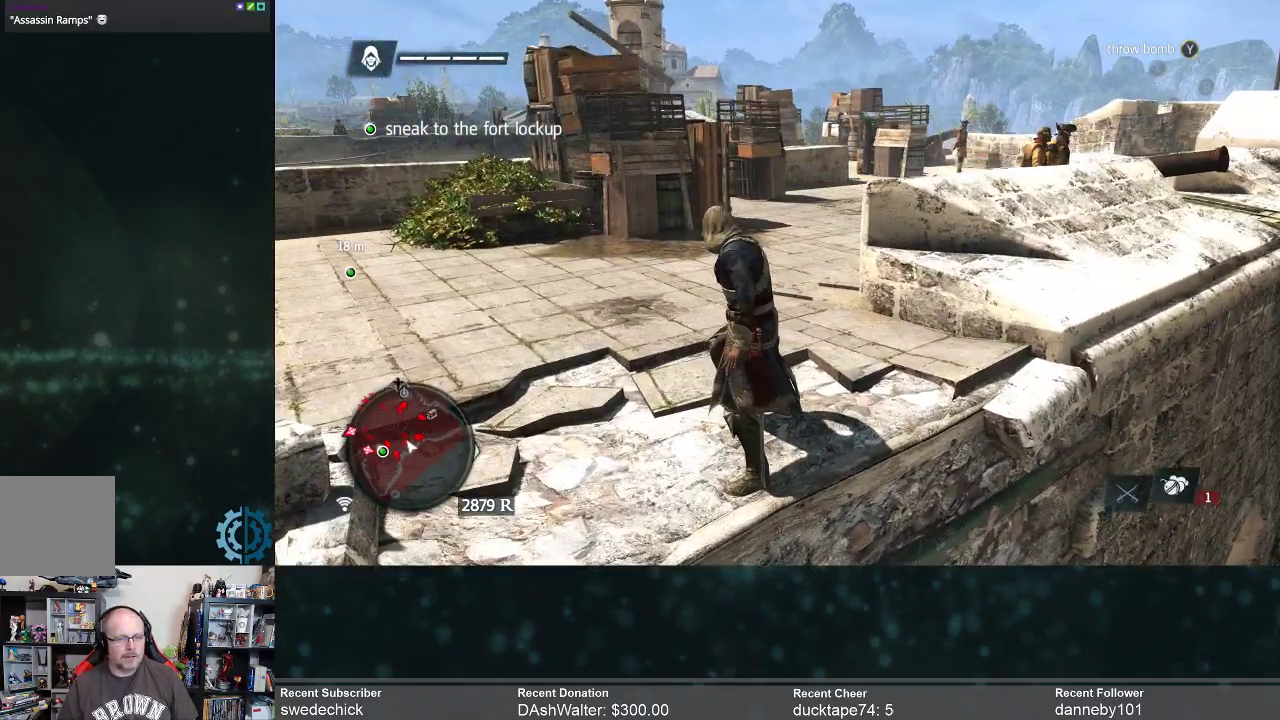
{"buttons": [], "left_stick": "center", "right_stick": "center", "events": []}
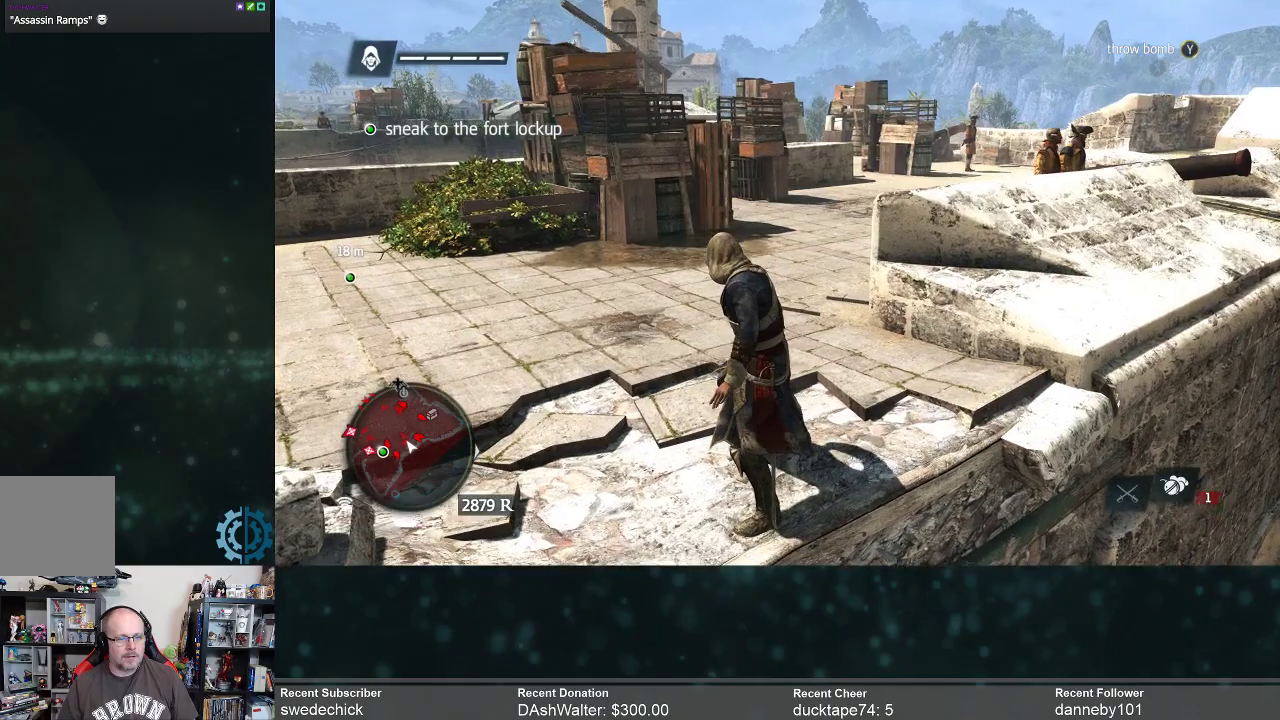
{"buttons": [], "left_stick": "center", "right_stick": "center", "events": [[400, "B", "down"], [467, "B", "up"]]}
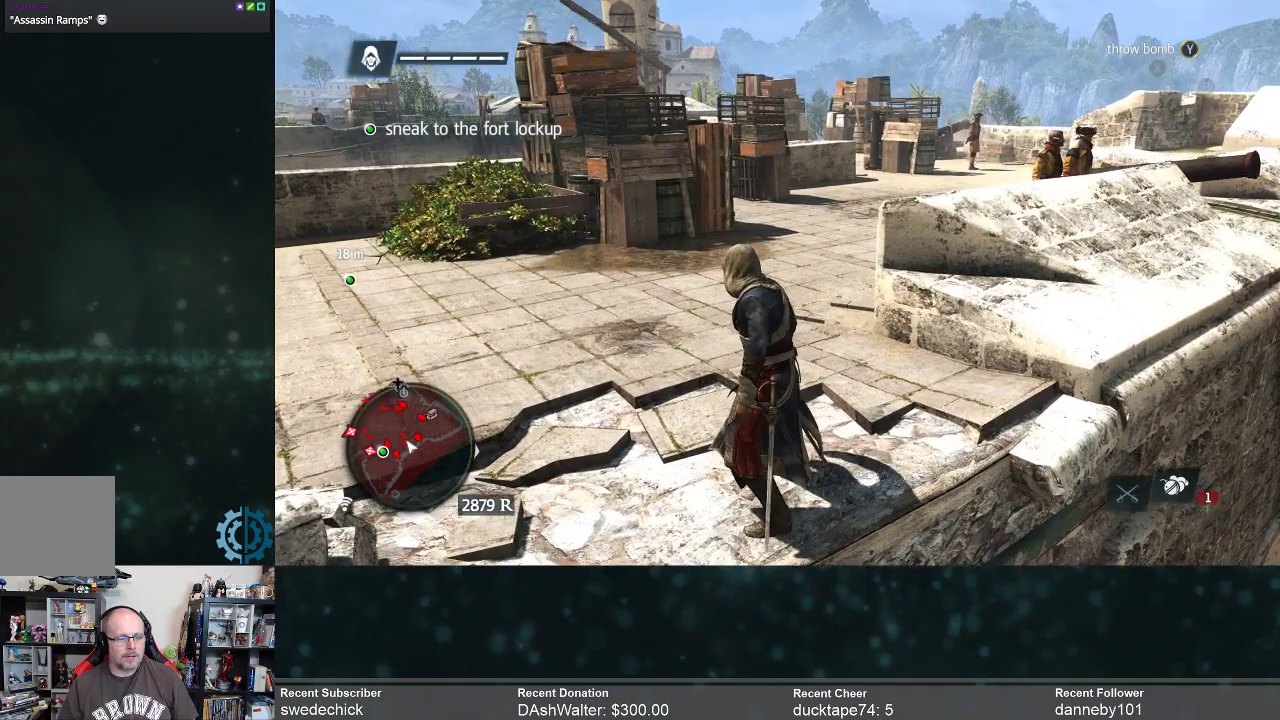
{"buttons": [], "left_stick": "down-right", "right_stick": "center", "events": [[433, "left_stick", "down-right"]]}
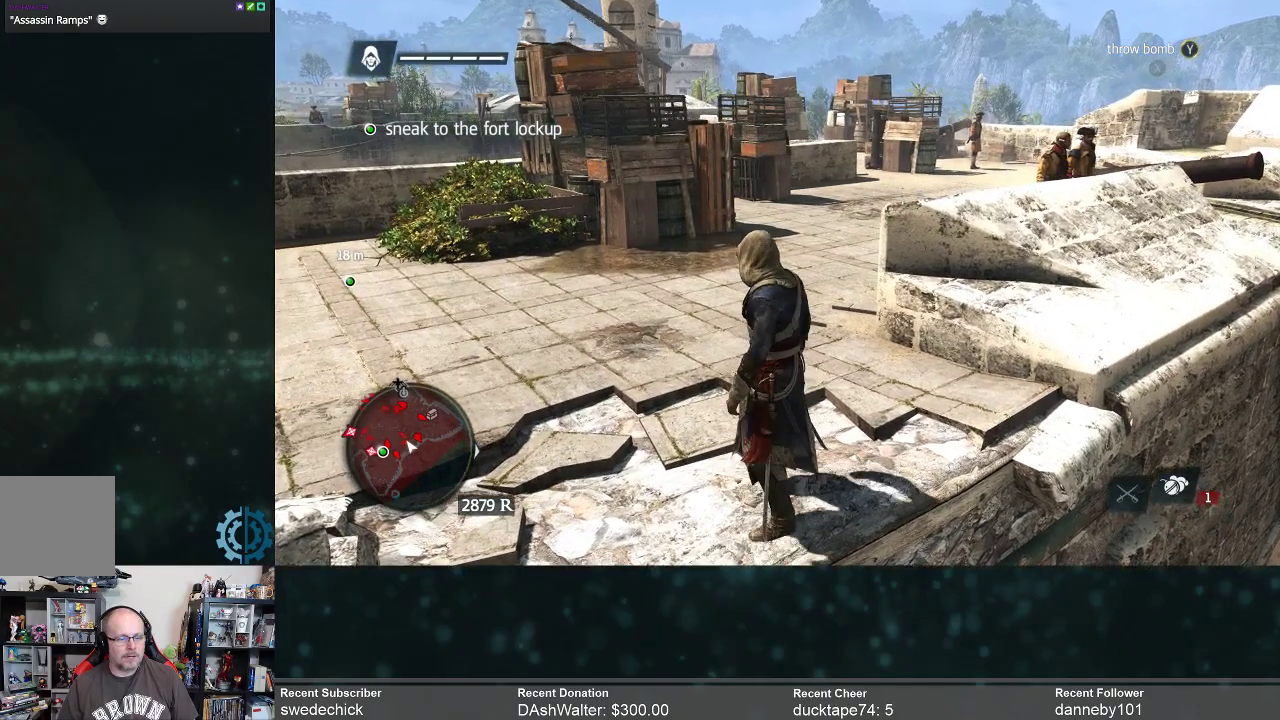
{"buttons": [], "left_stick": "center", "right_stick": "center", "events": [[233, "B", "down"], [333, "B", "up"], [433, "left_stick", "center"]]}
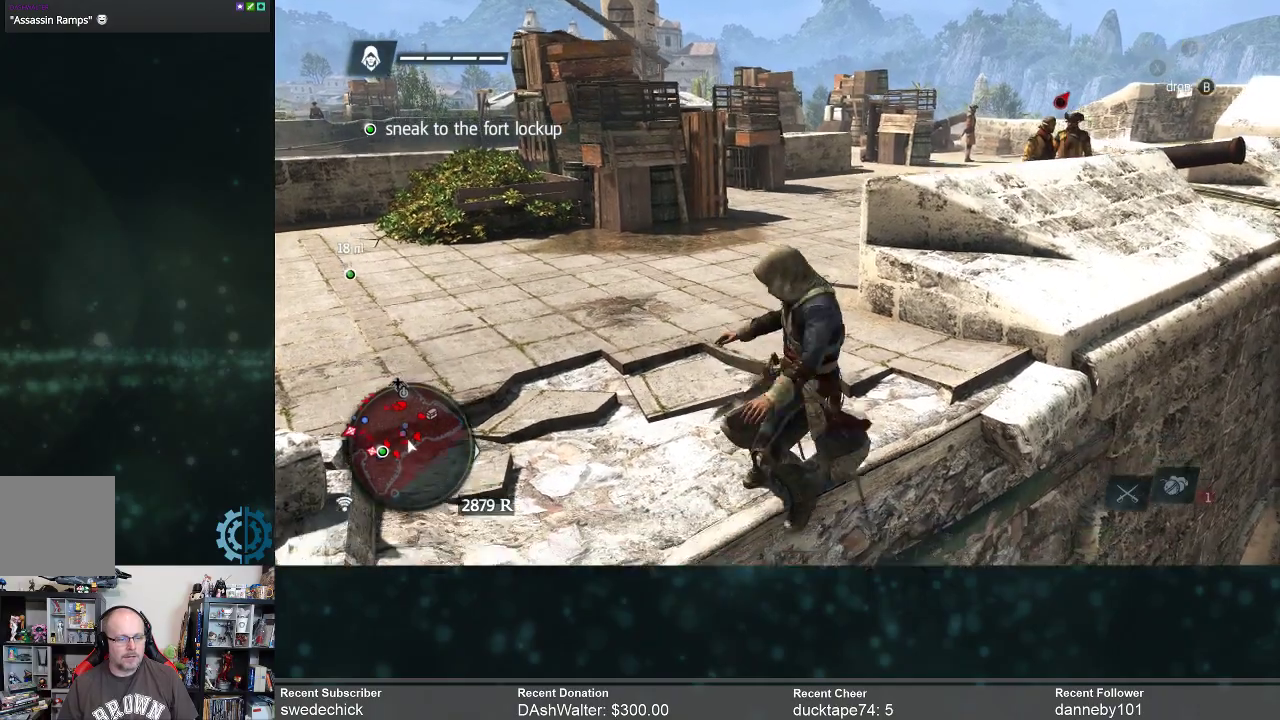
{"buttons": [], "left_stick": "center", "right_stick": "center", "events": []}
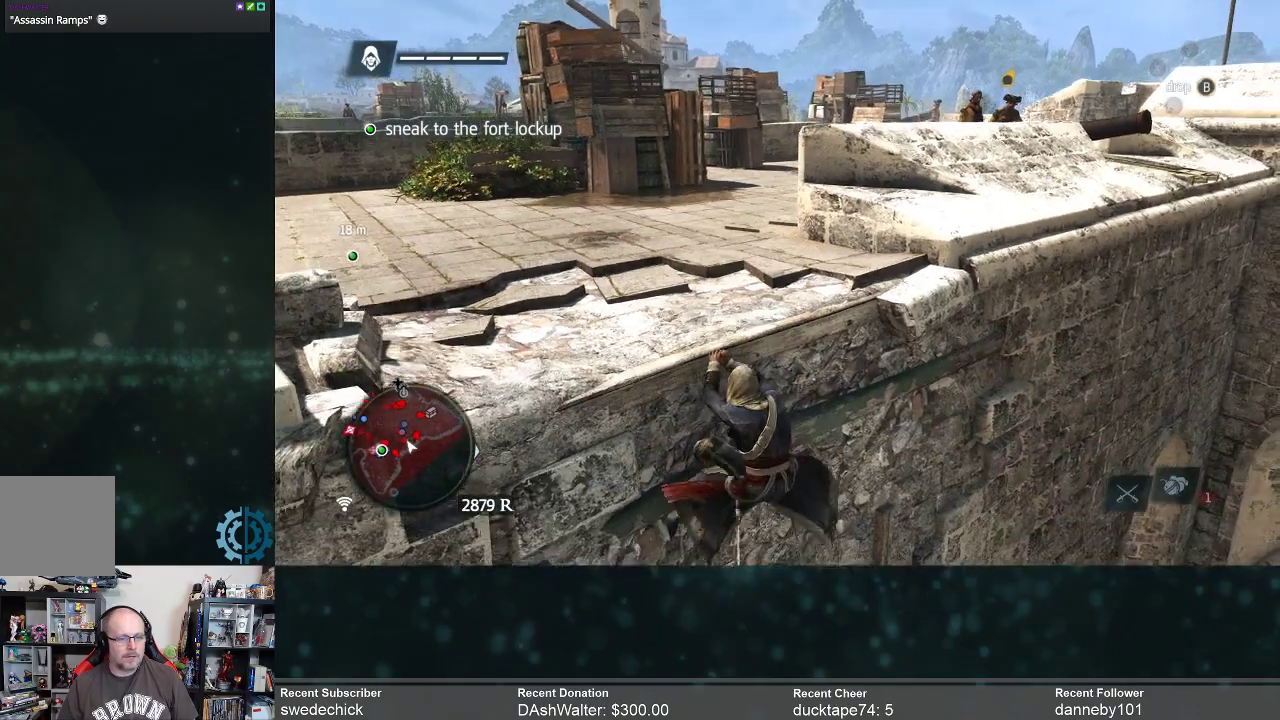
{"buttons": [], "left_stick": "center", "right_stick": "center", "events": []}
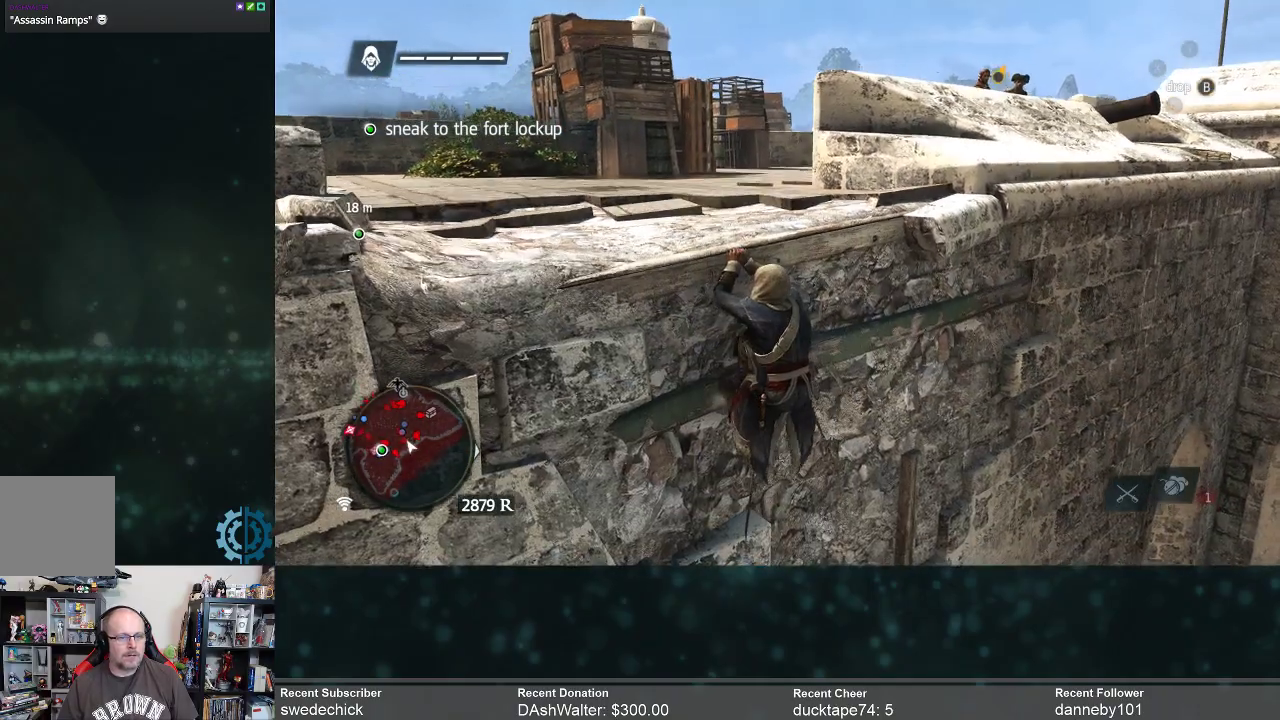
{"buttons": [], "left_stick": "center", "right_stick": "center", "events": []}
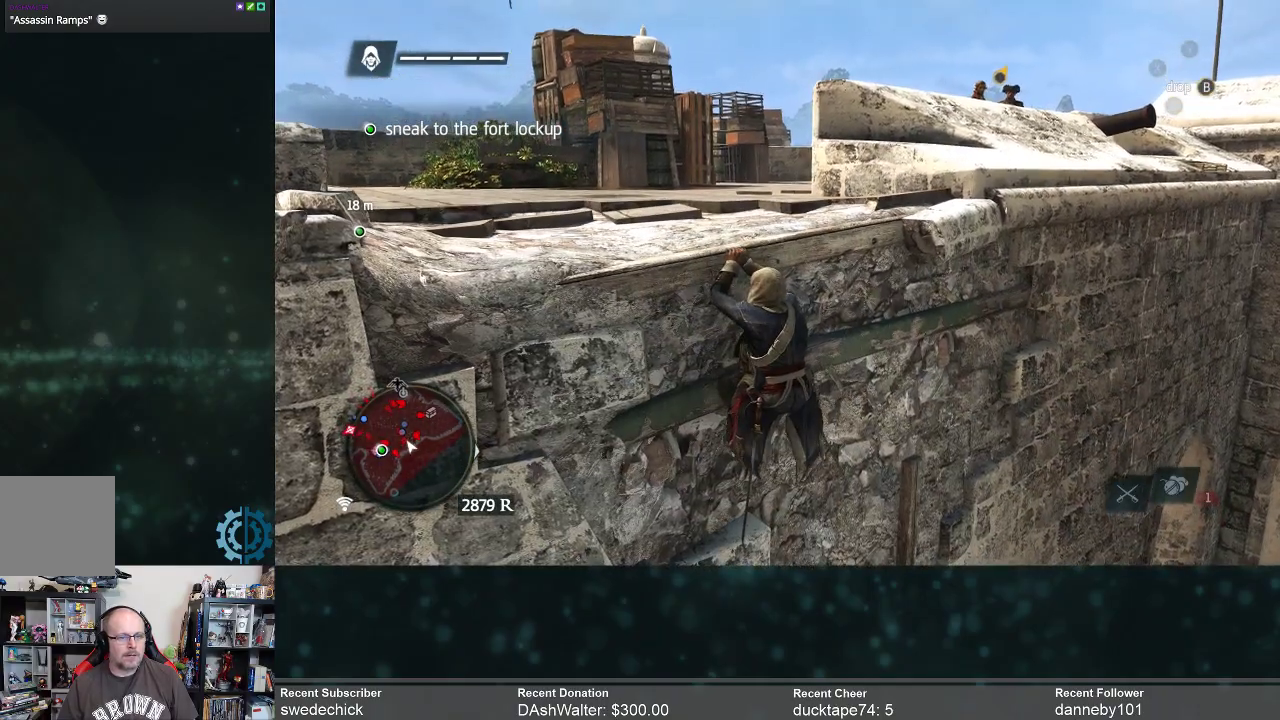
{"buttons": [], "left_stick": "center", "right_stick": "center", "events": []}
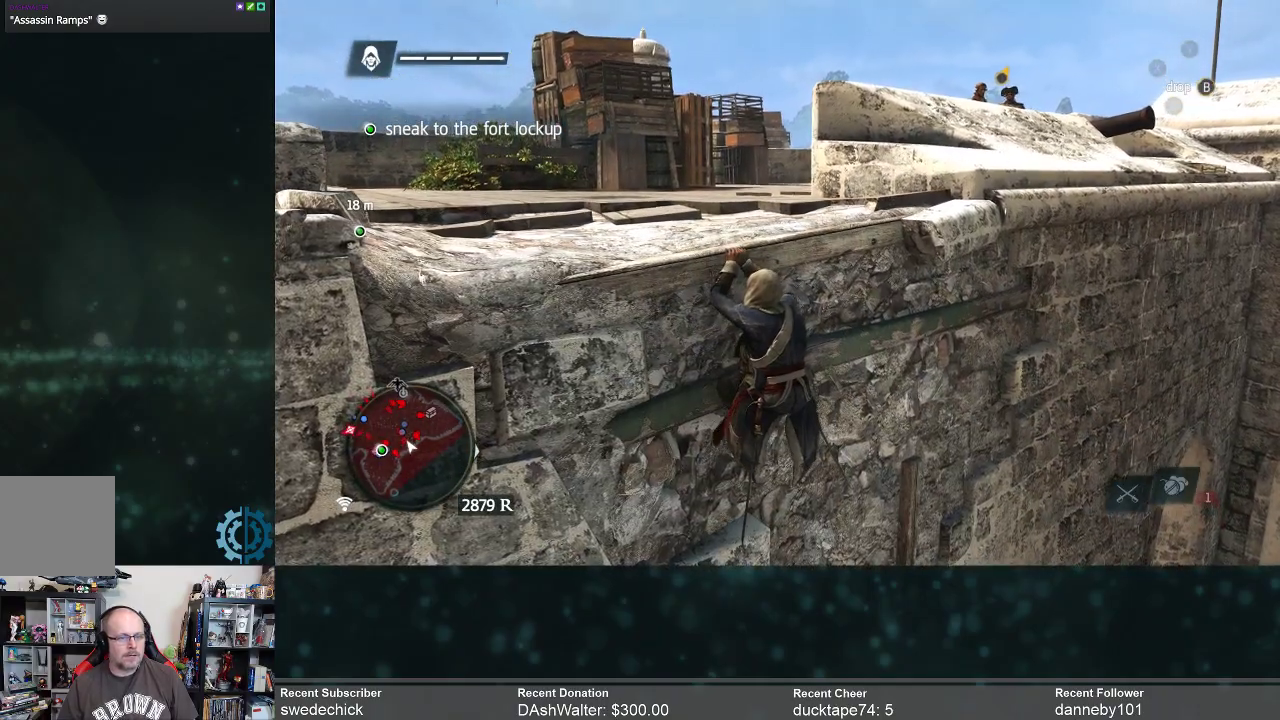
{"buttons": [], "left_stick": "center", "right_stick": "center", "events": []}
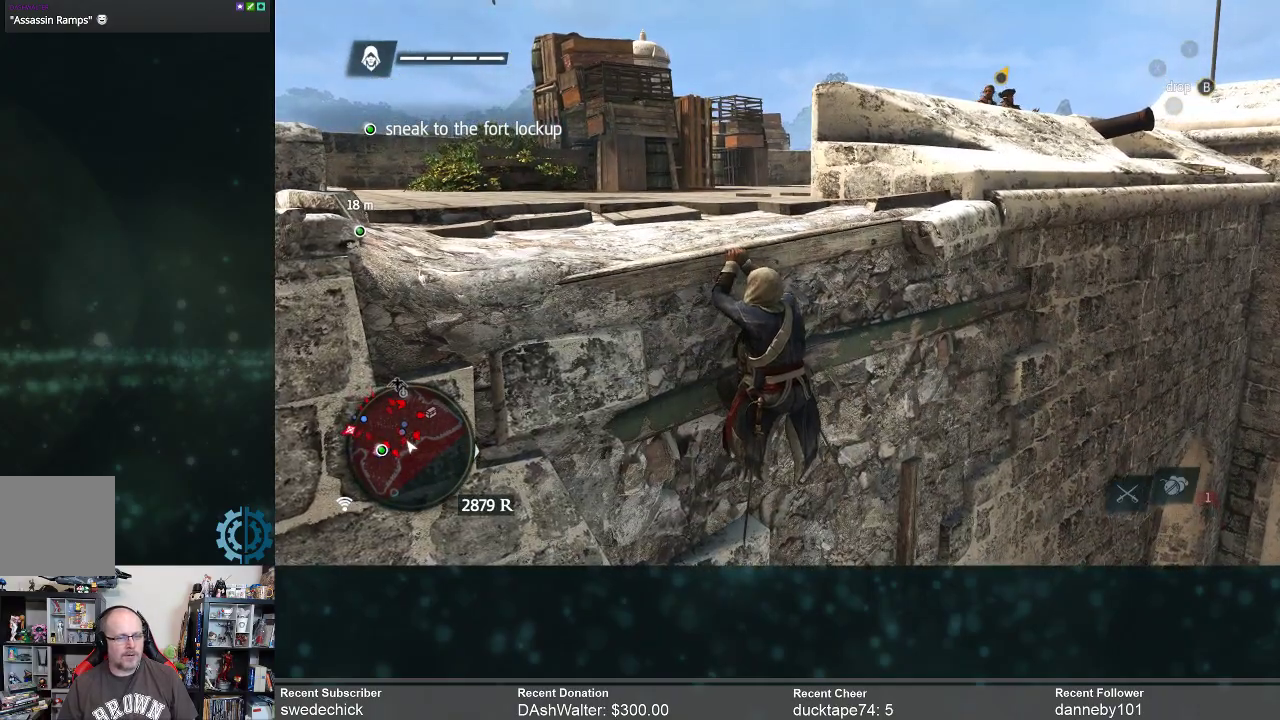
{"buttons": [], "left_stick": "center", "right_stick": "center", "events": []}
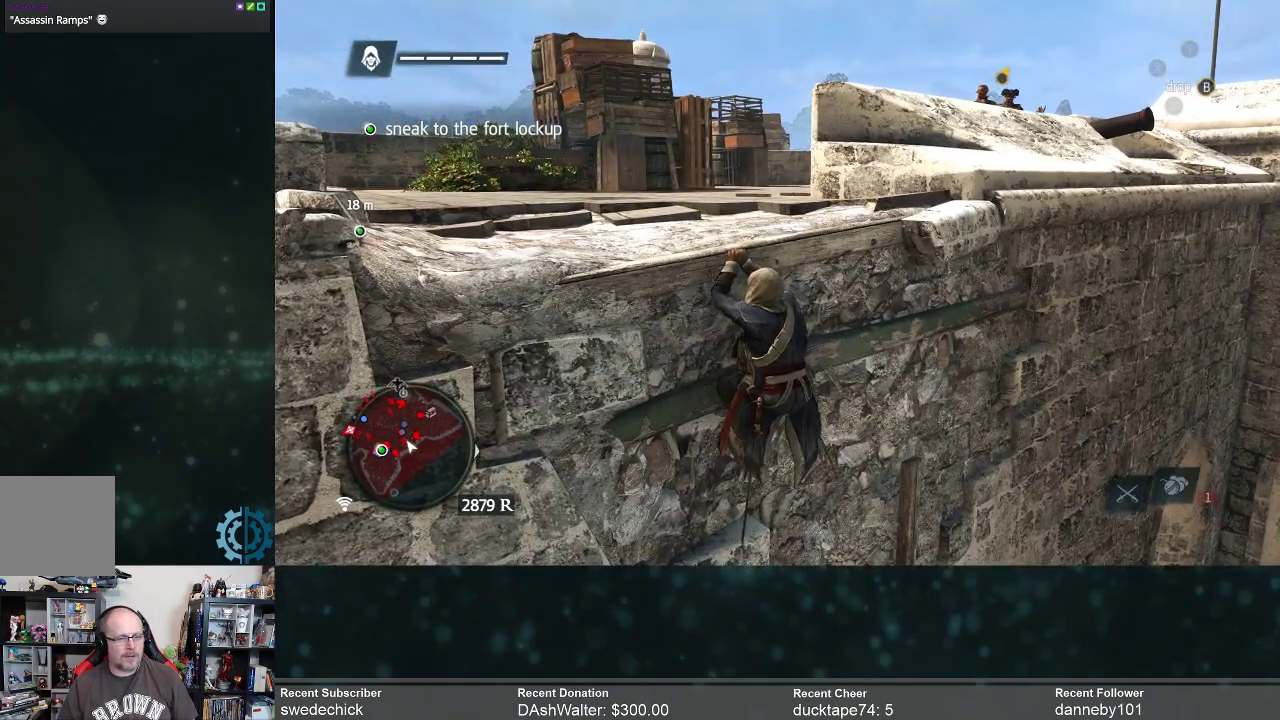
{"buttons": [], "left_stick": "center", "right_stick": "center", "events": []}
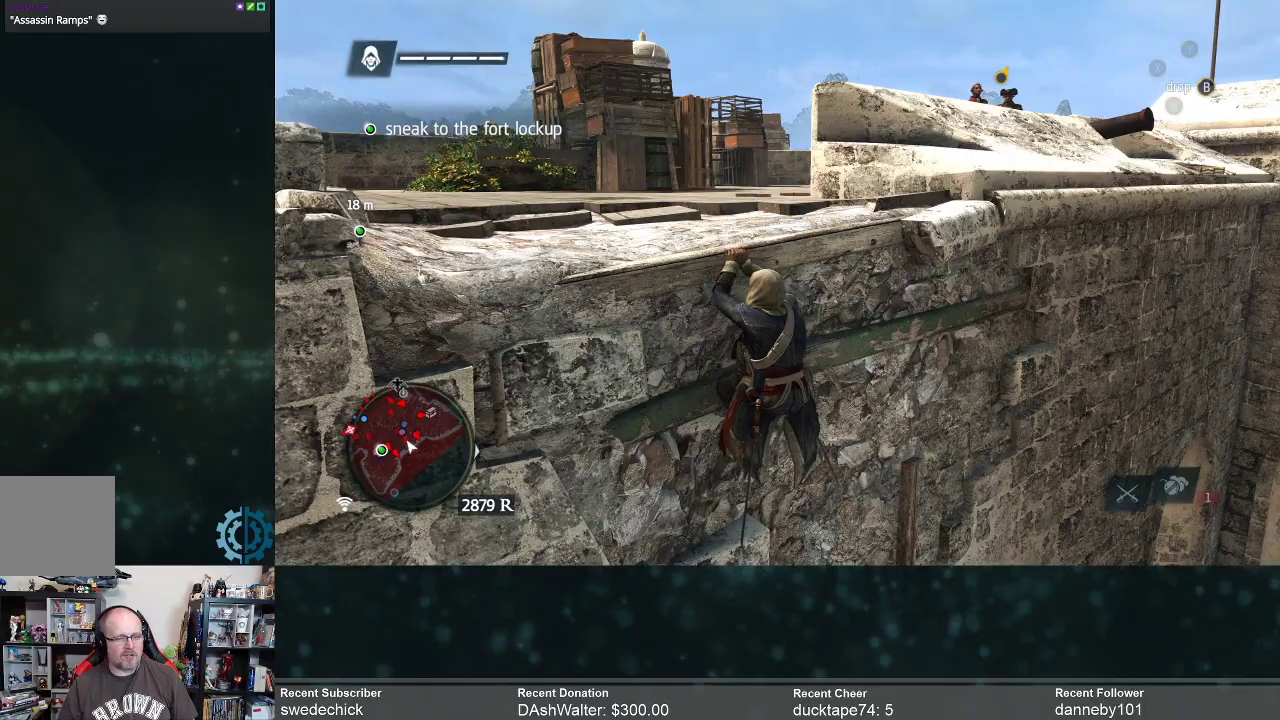
{"buttons": [], "left_stick": "center", "right_stick": "center", "events": []}
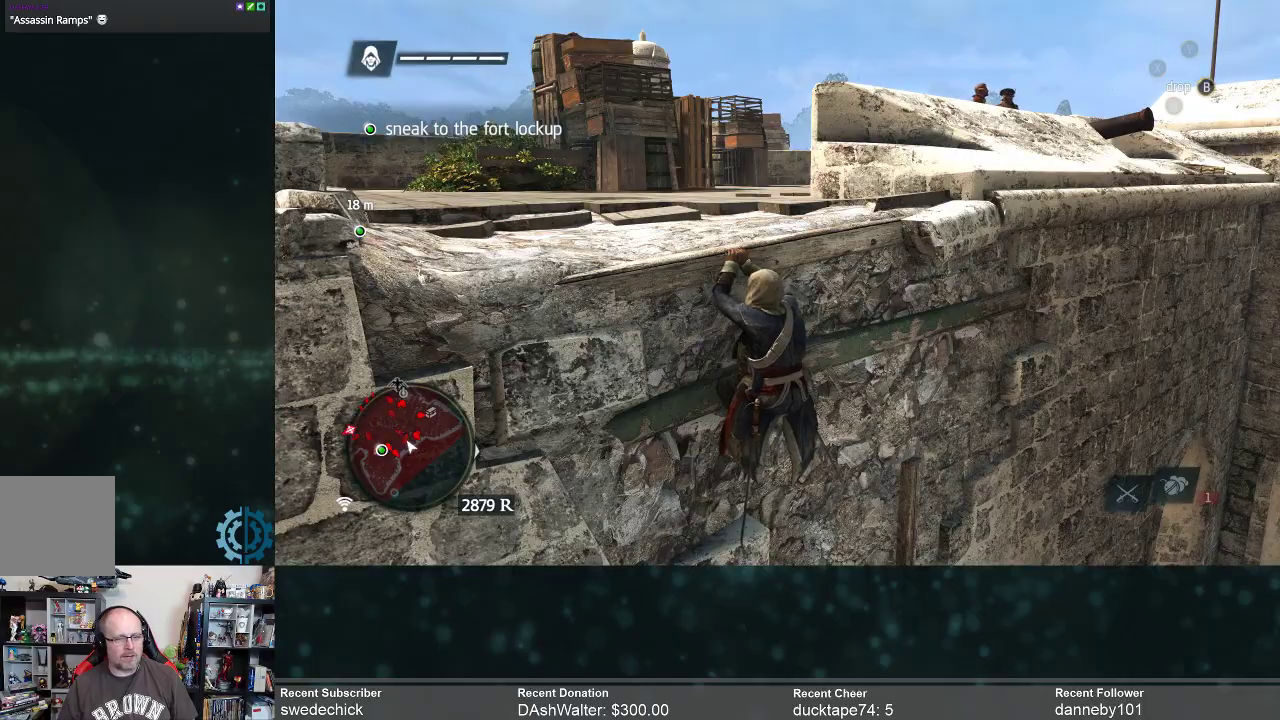
{"buttons": [], "left_stick": "center", "right_stick": "center", "events": []}